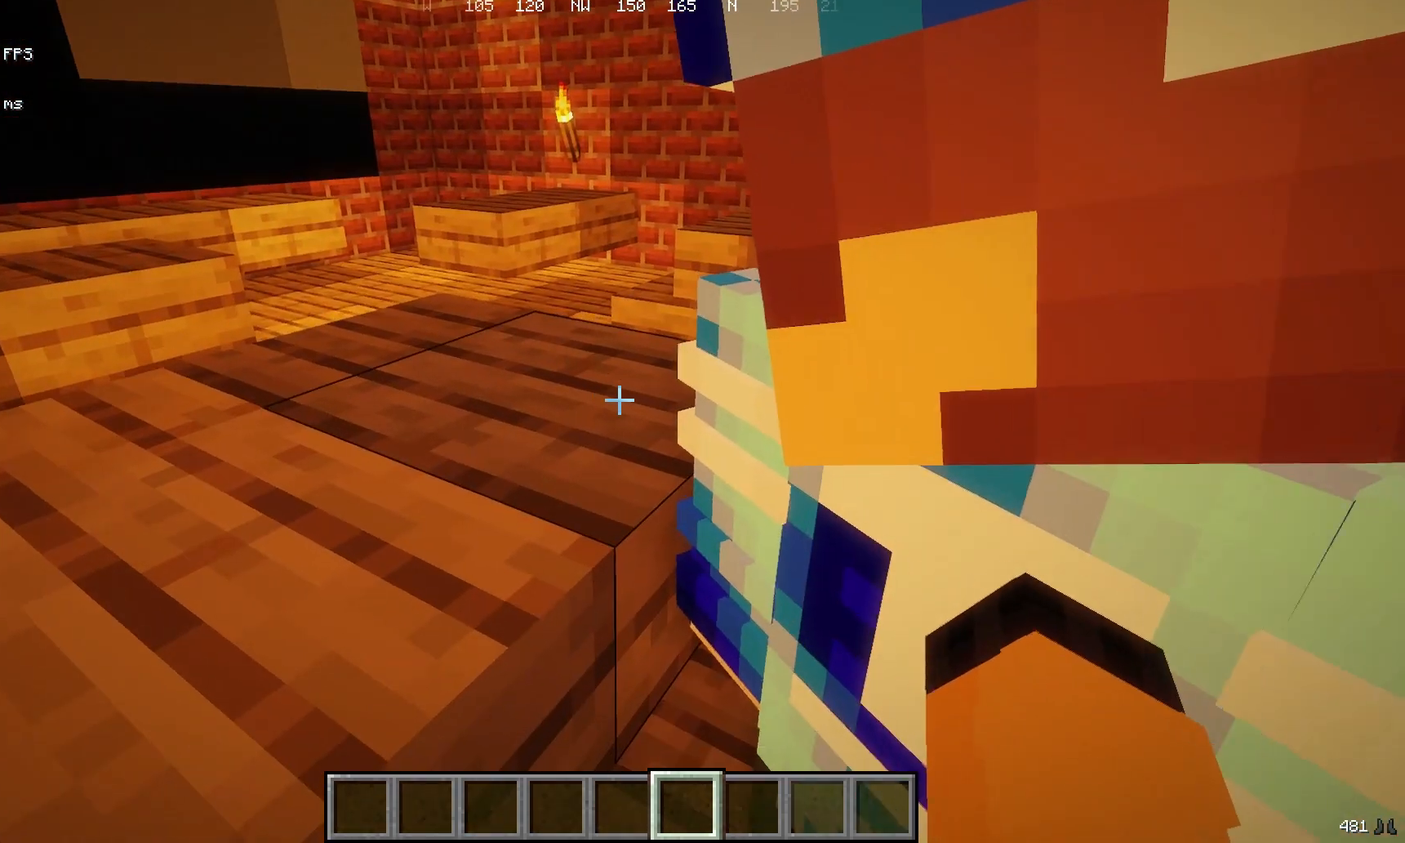
Gameplay with keyboard and mouse; each line is a JSON object with the keys and mouse buttons held at the frame after it. "events" lists presses ("down") and releases ("up") of "a", "d", "s", "space", "w", "mouse_left" and "mouse_right" between this image and that frame as [ms after this image, input, new state], when the widget could be followed in between. "mouse_left", "mouse_right" = the "left", "right" buttons of the "mouse" list. No other keys are recorded. Fast repeated clicks can show as one long hold. Mouse movement is not recorded.
{"keys": ["a", "w"], "mouse": [], "events": [[367, "w", "down"], [467, "a", "down"]]}
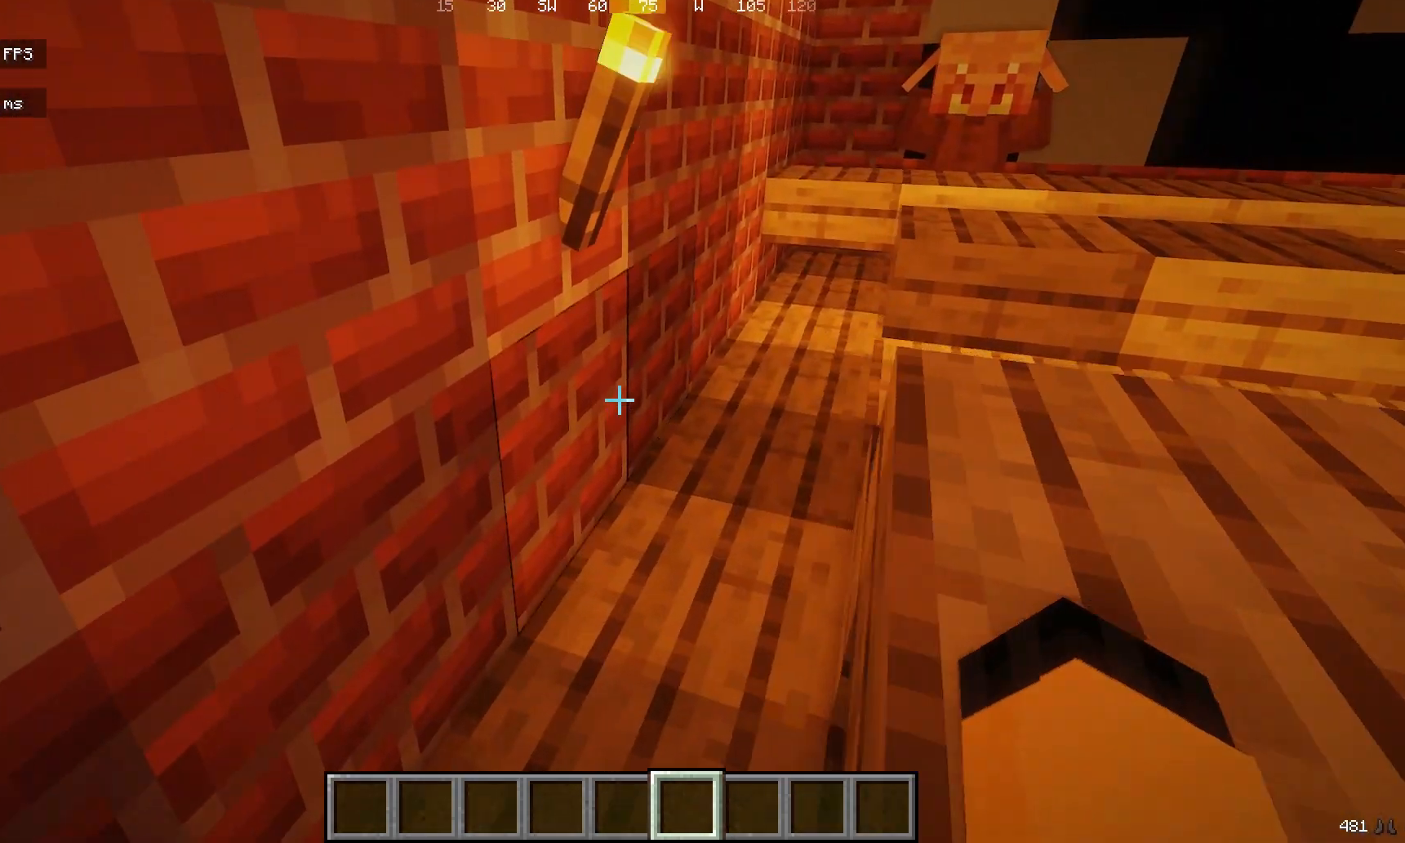
{"keys": ["a", "w"], "mouse": [], "events": []}
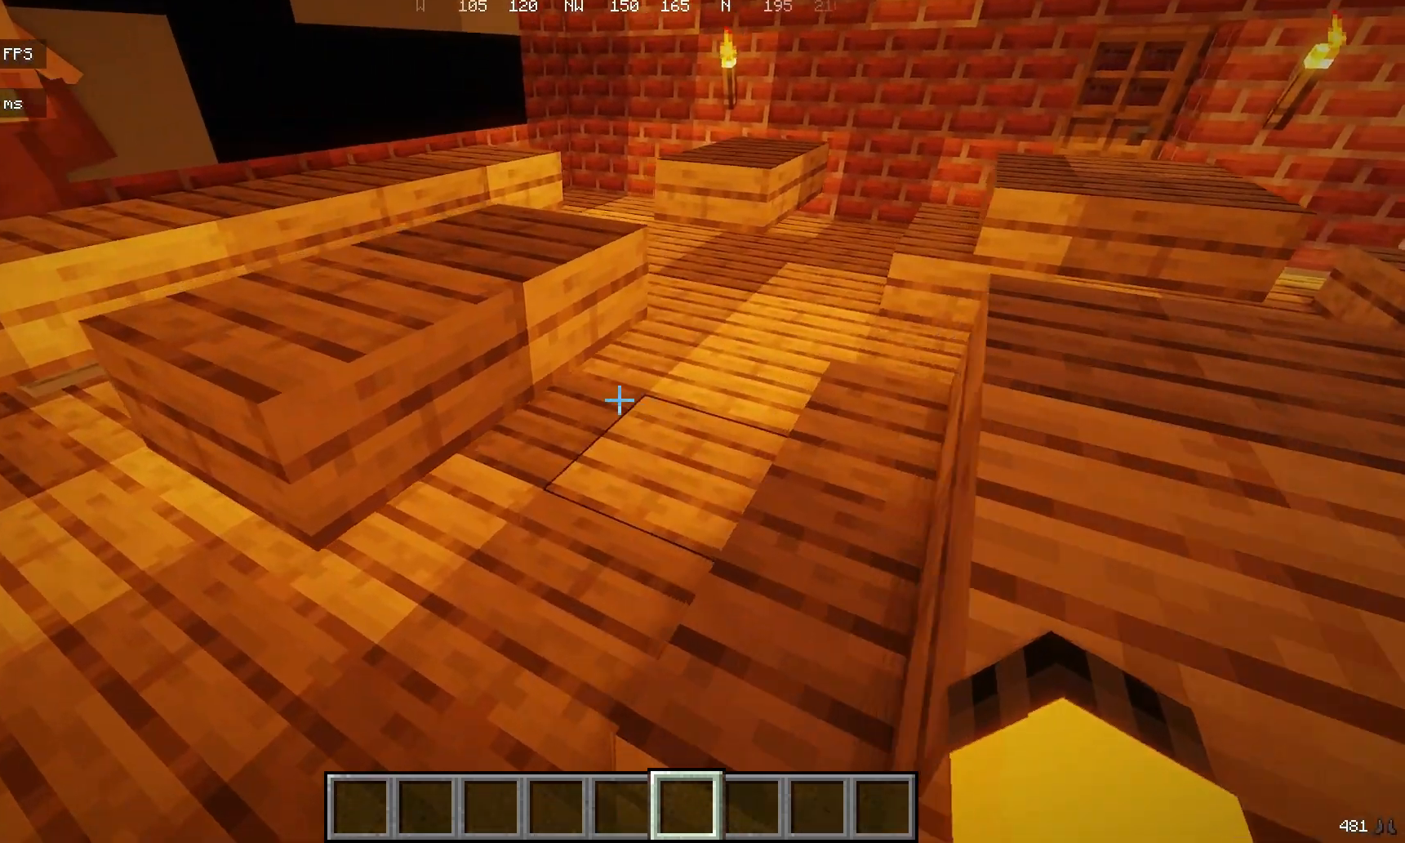
{"keys": ["w"], "mouse": [], "events": [[300, "a", "up"]]}
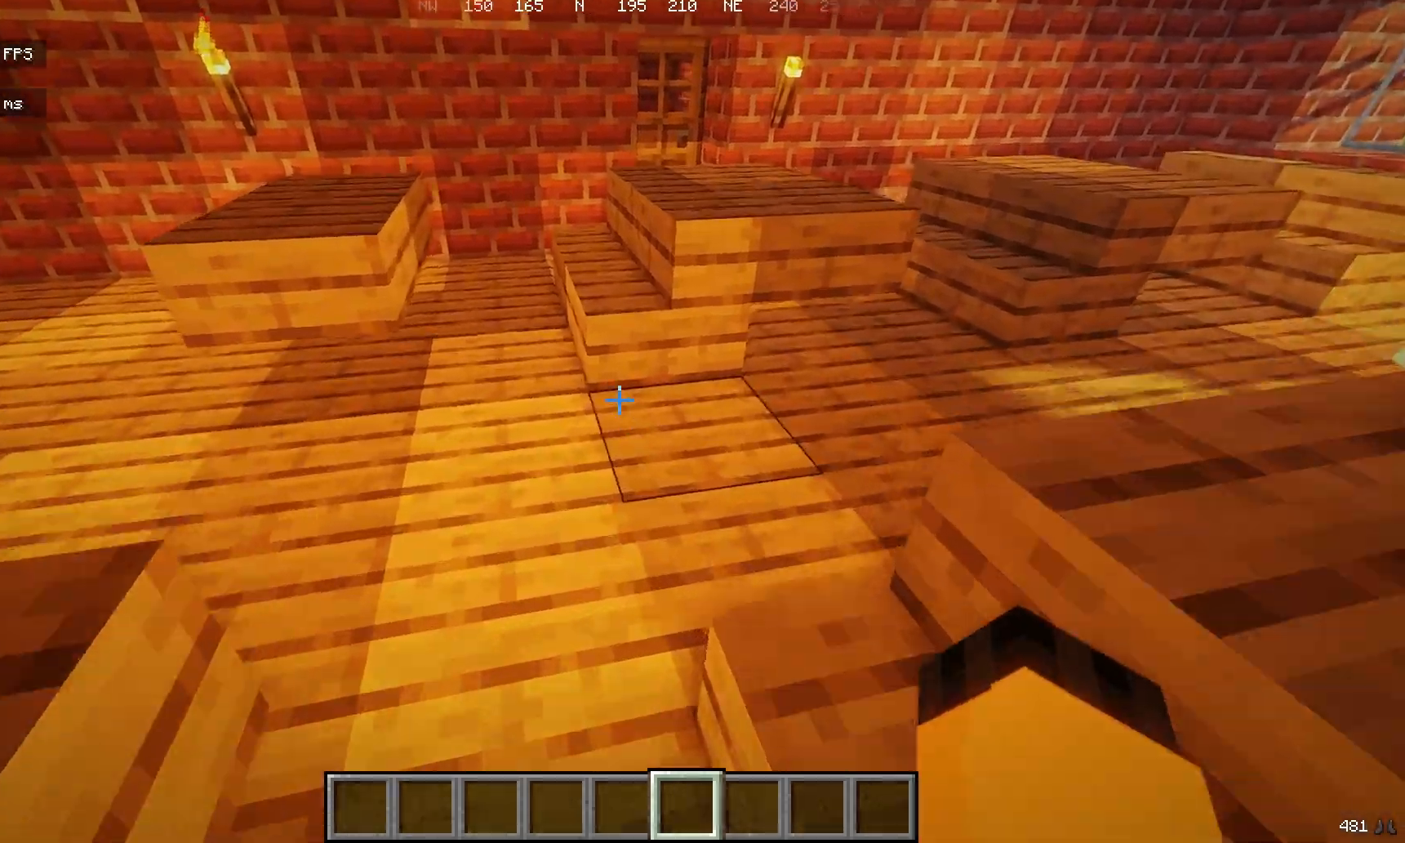
{"keys": ["w"], "mouse": [], "events": [[67, "a", "down"], [217, "a", "up"]]}
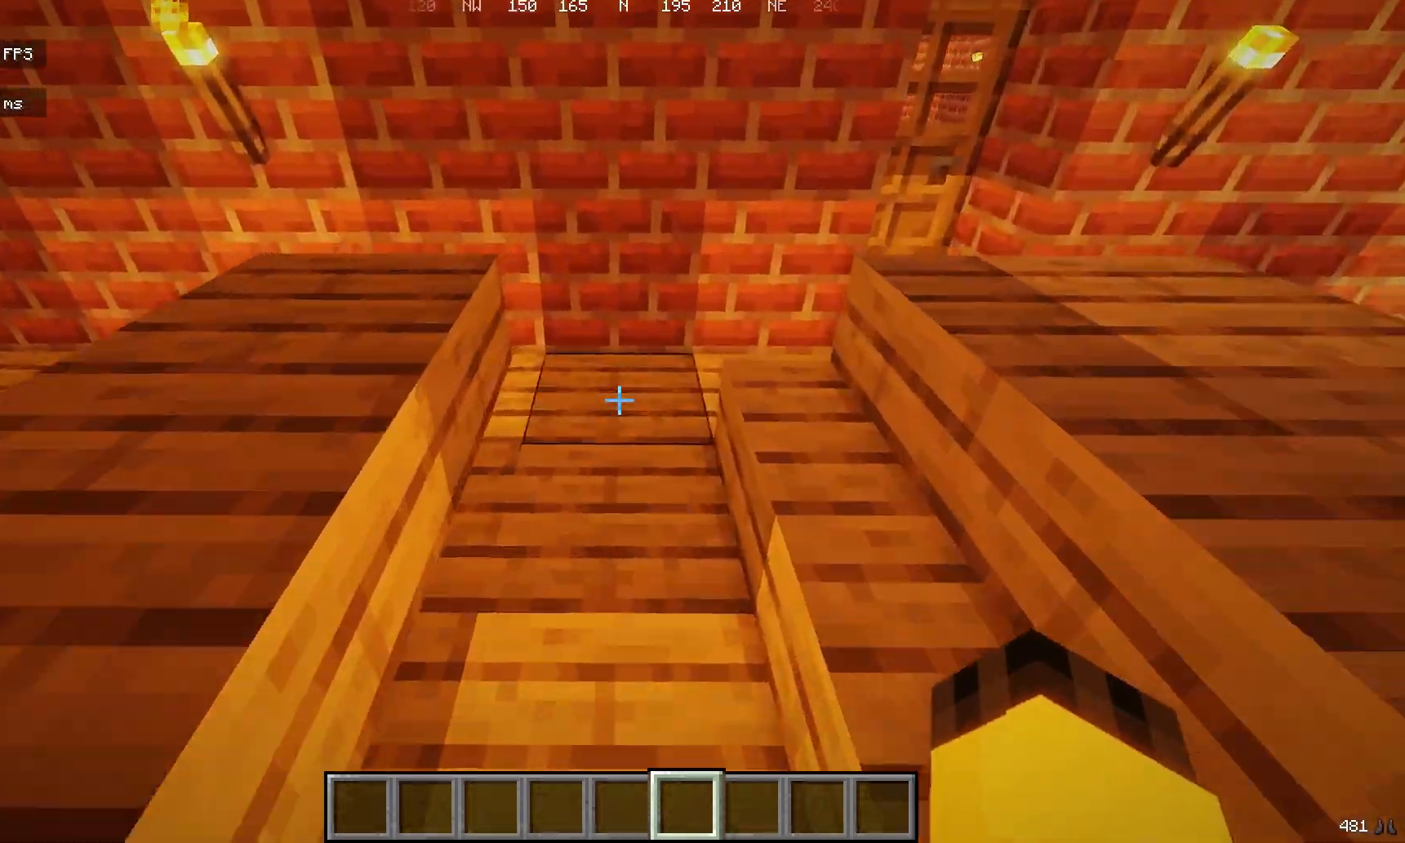
{"keys": ["w"], "mouse": [], "events": []}
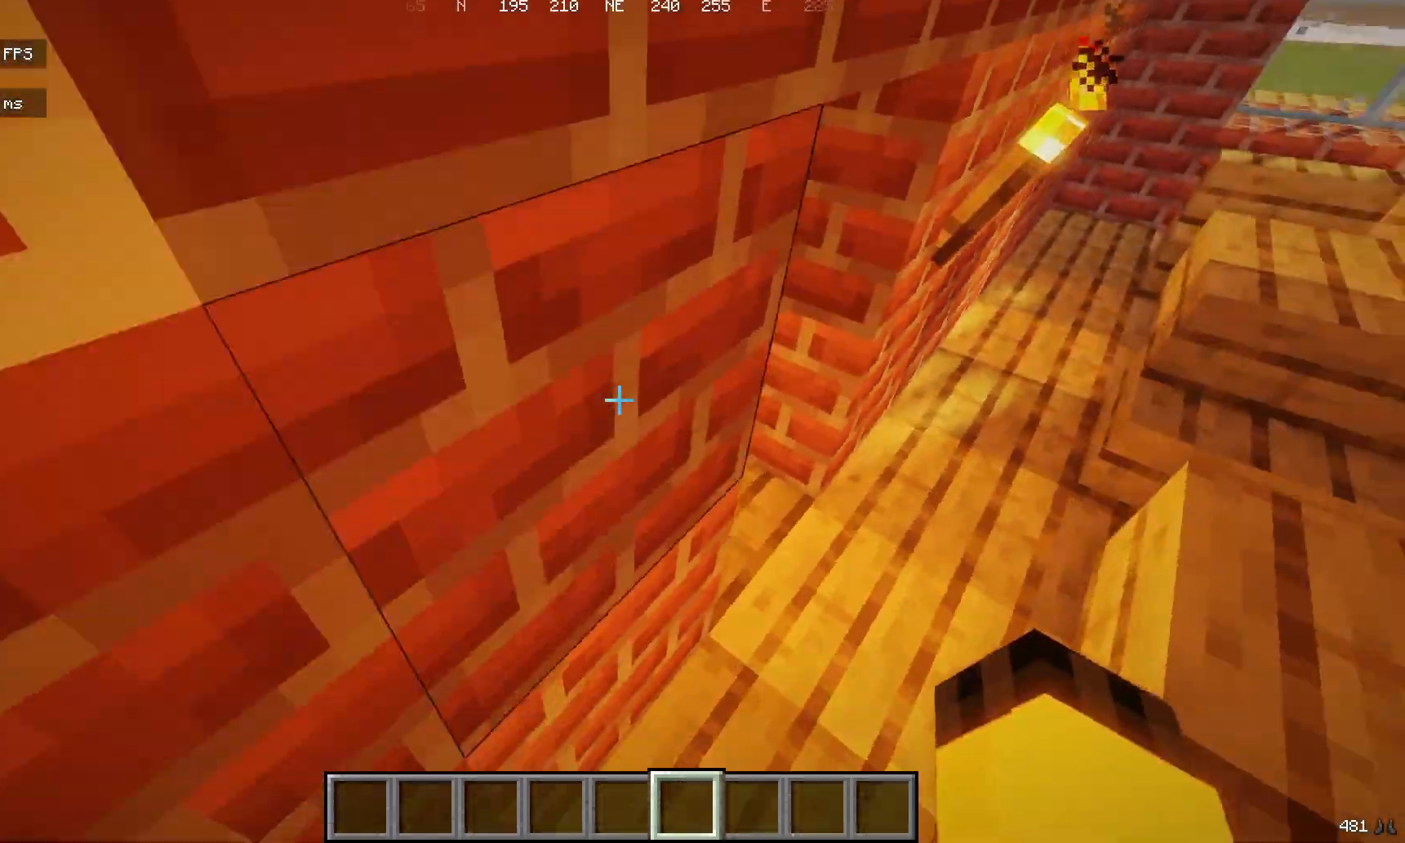
{"keys": ["w"], "mouse": [], "events": []}
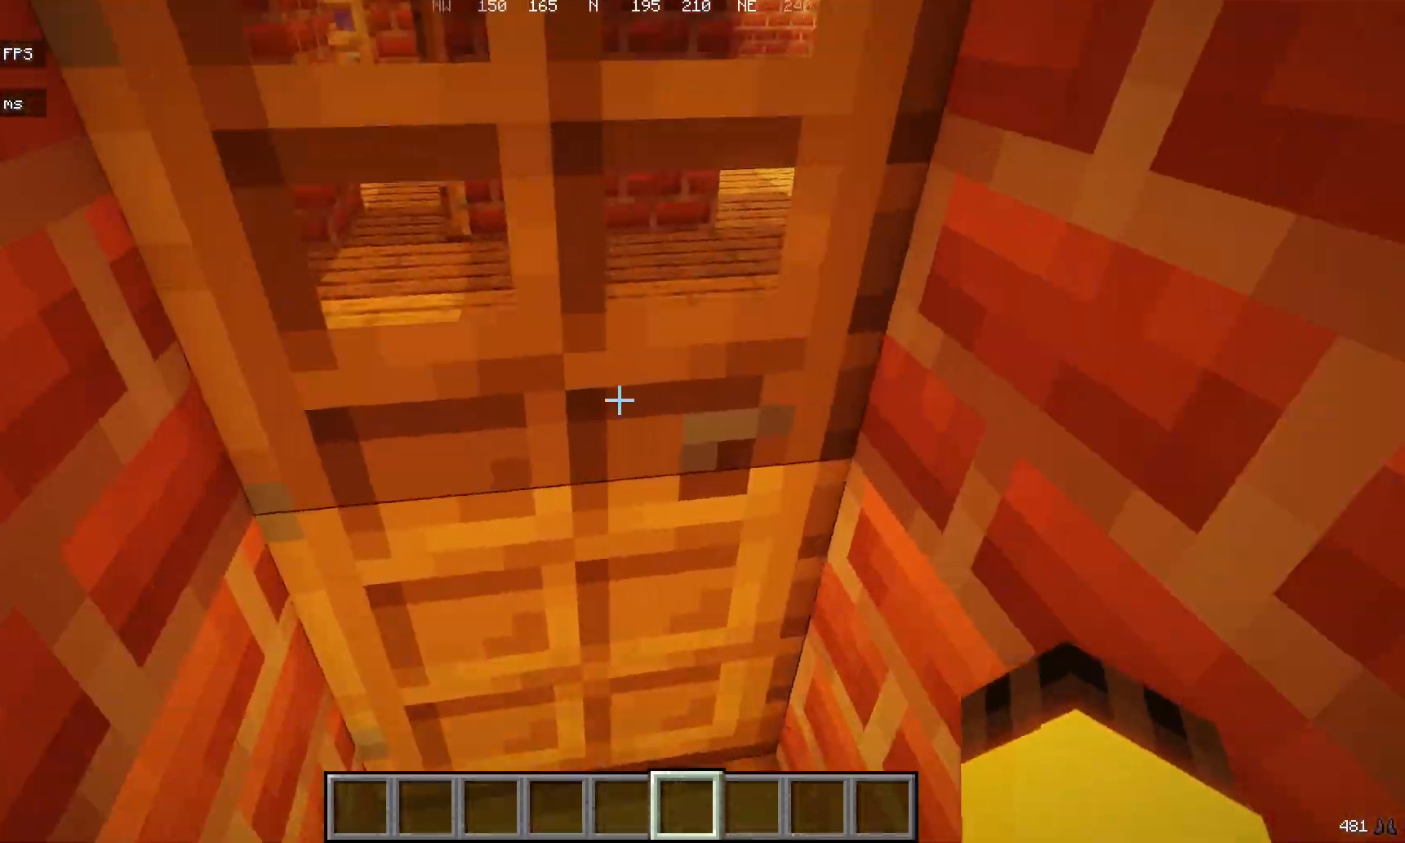
{"keys": ["a"], "mouse": [], "events": [[83, "w", "up"], [200, "mouse_right", "down"], [400, "mouse_right", "up"], [450, "a", "down"]]}
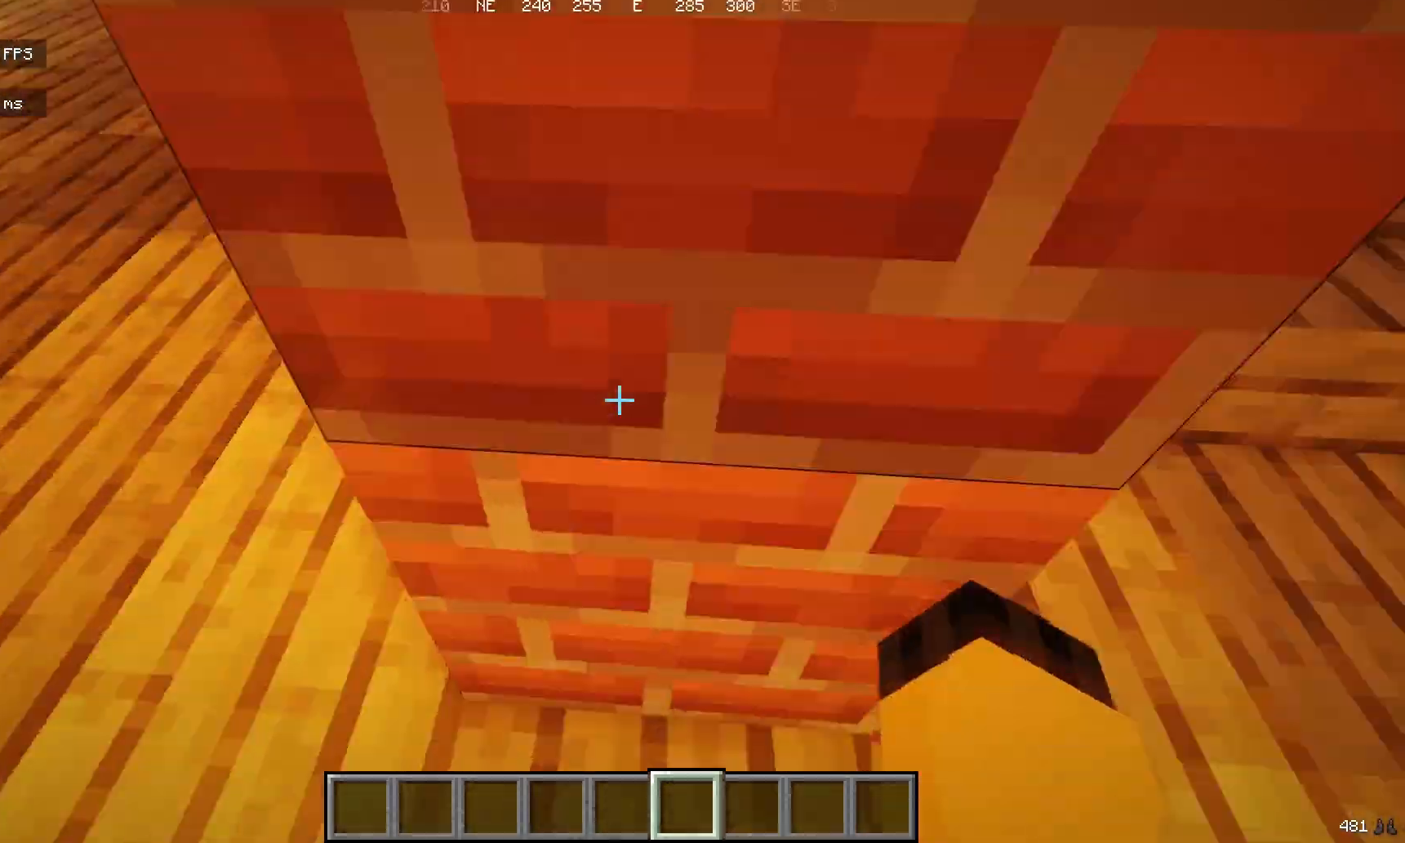
{"keys": ["s"], "mouse": ["right"], "events": [[167, "s", "down"], [283, "a", "up"], [450, "mouse_right", "down"]]}
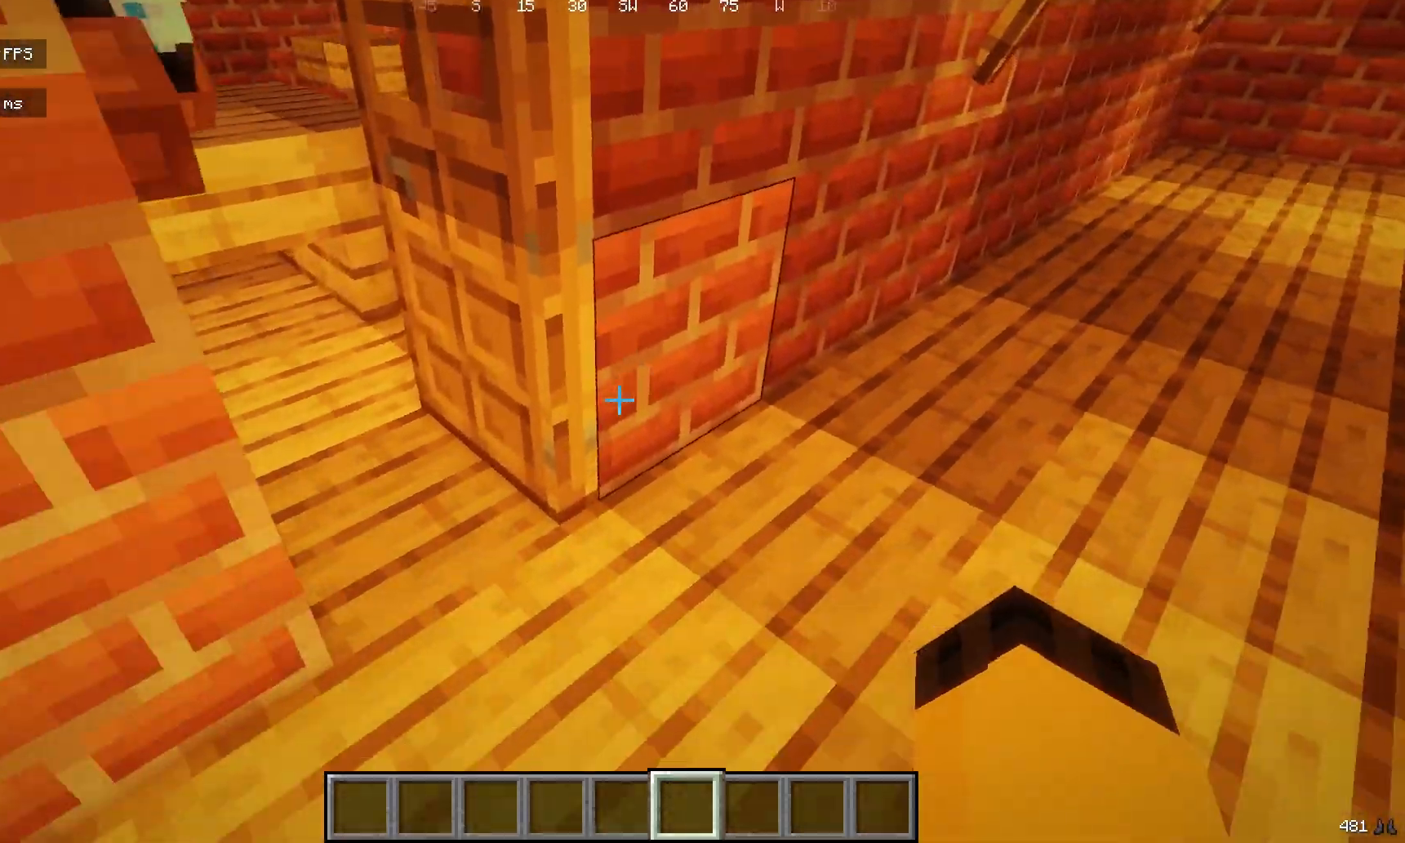
{"keys": [], "mouse": [], "events": [[133, "s", "up"], [167, "mouse_right", "up"], [217, "mouse_right", "down"], [367, "mouse_right", "up"]]}
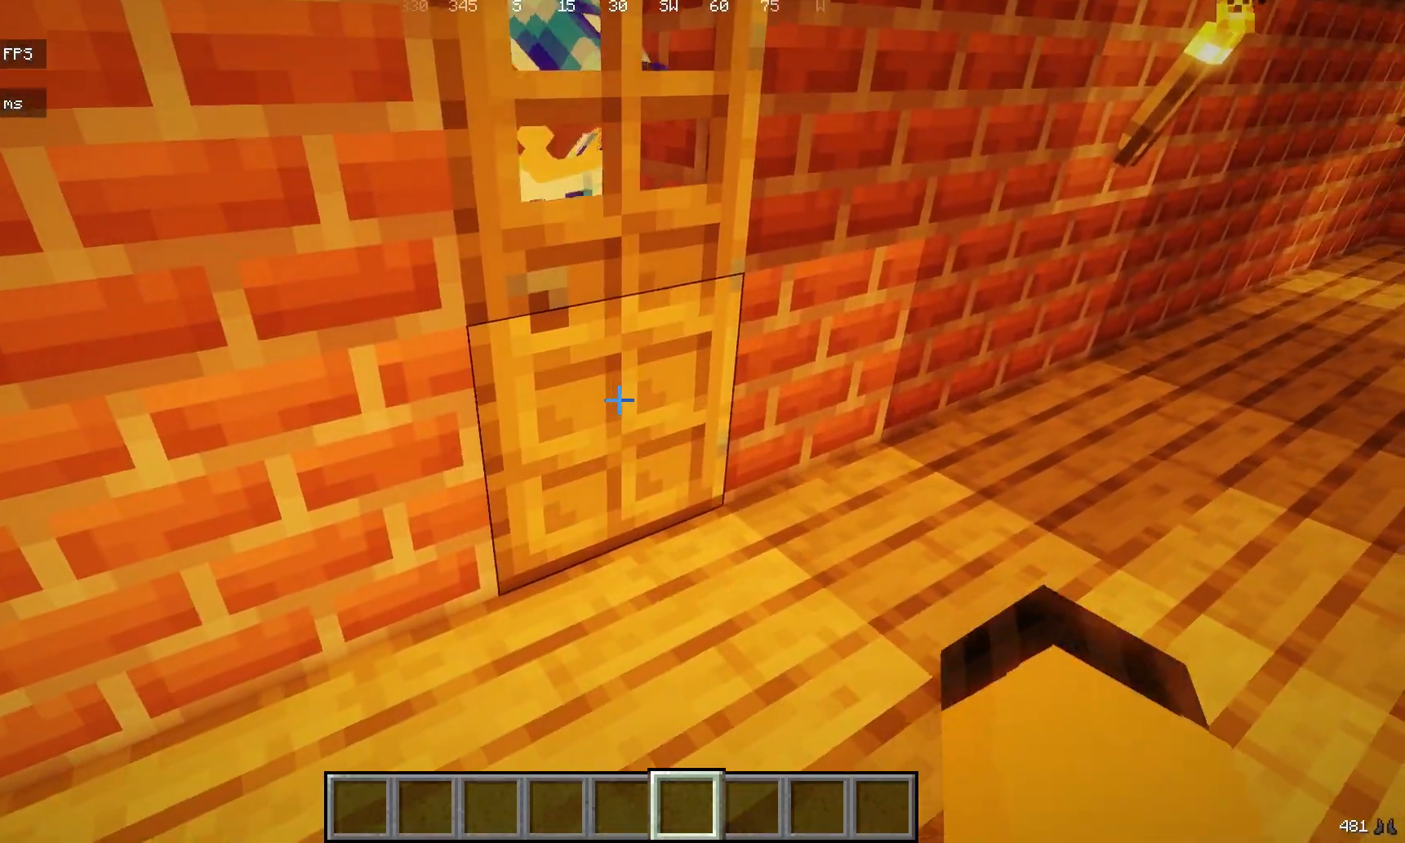
{"keys": [], "mouse": [], "events": []}
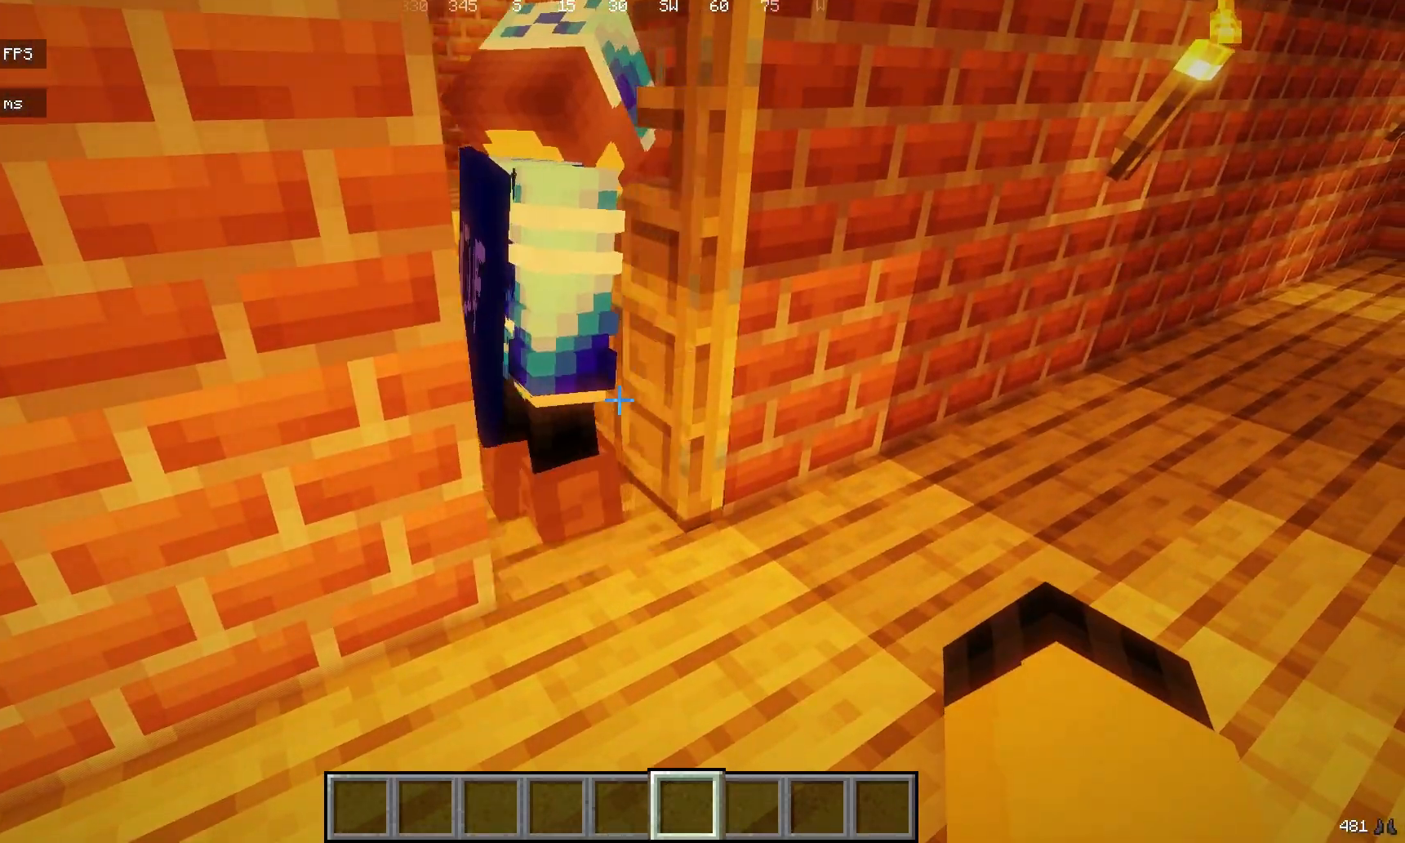
{"keys": [], "mouse": [], "events": [[183, "mouse_right", "down"], [283, "mouse_right", "up"]]}
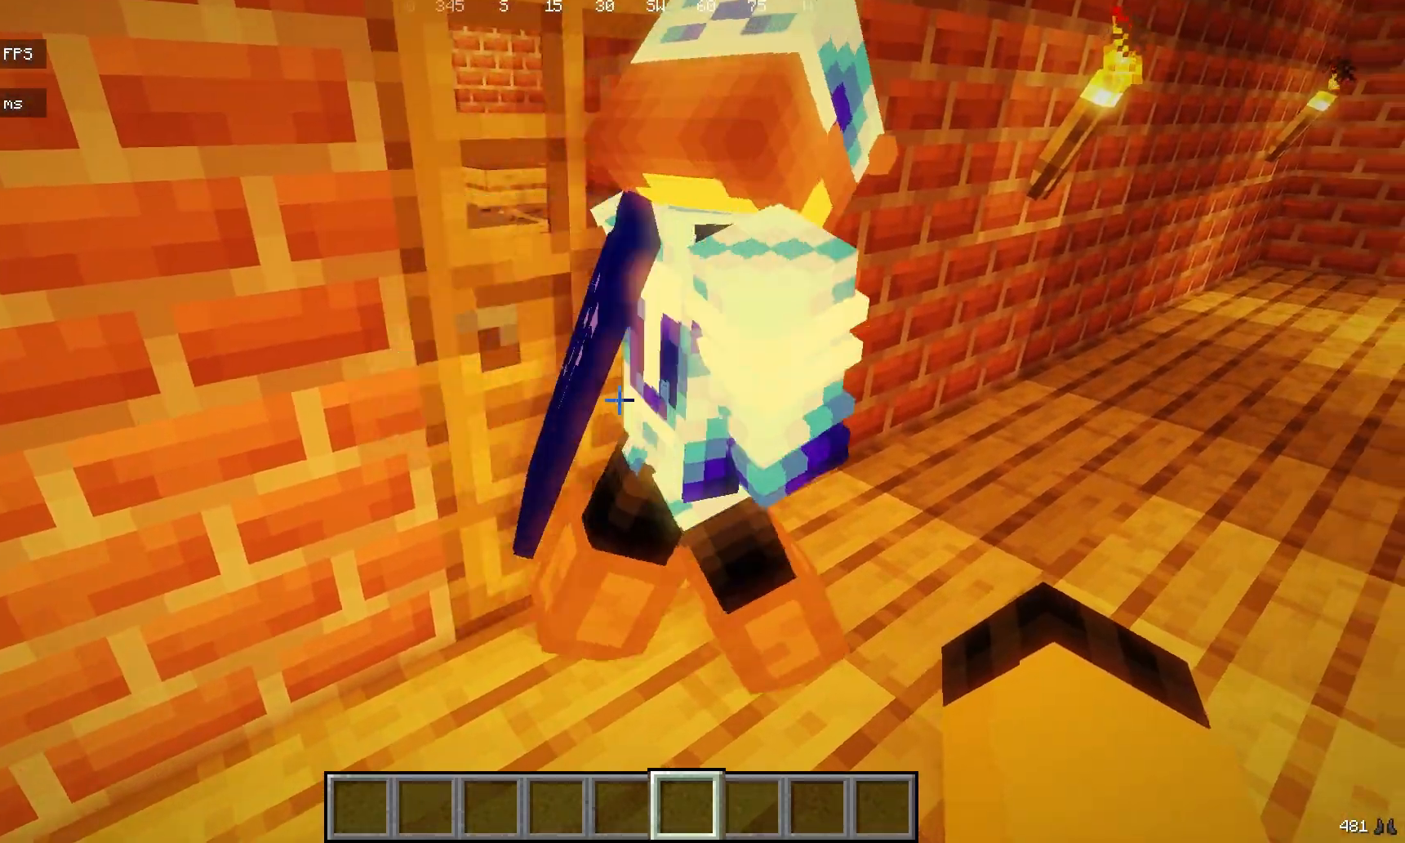
{"keys": ["w"], "mouse": [], "events": [[467, "w", "down"]]}
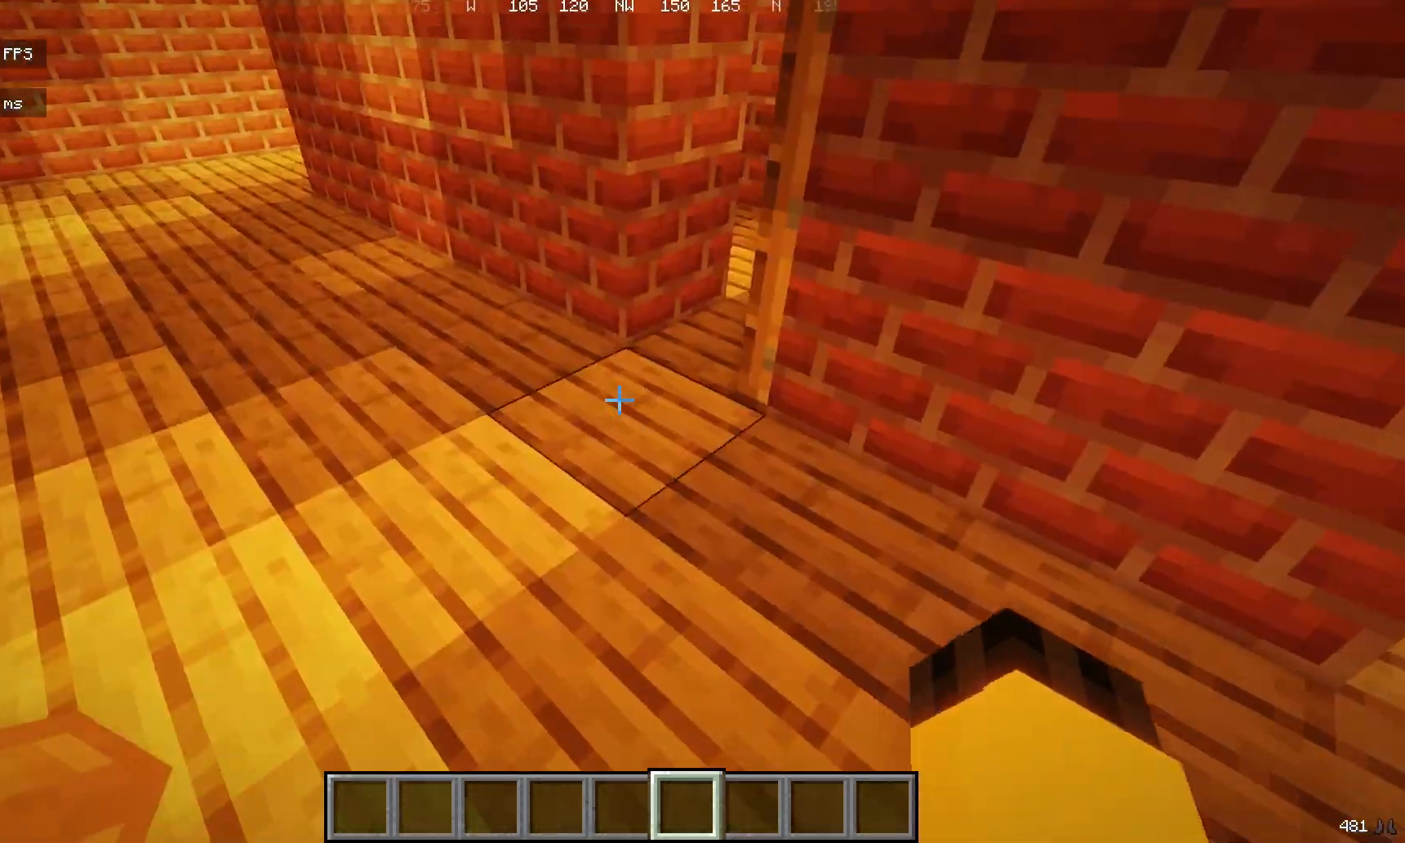
{"keys": [], "mouse": [], "events": [[450, "w", "up"]]}
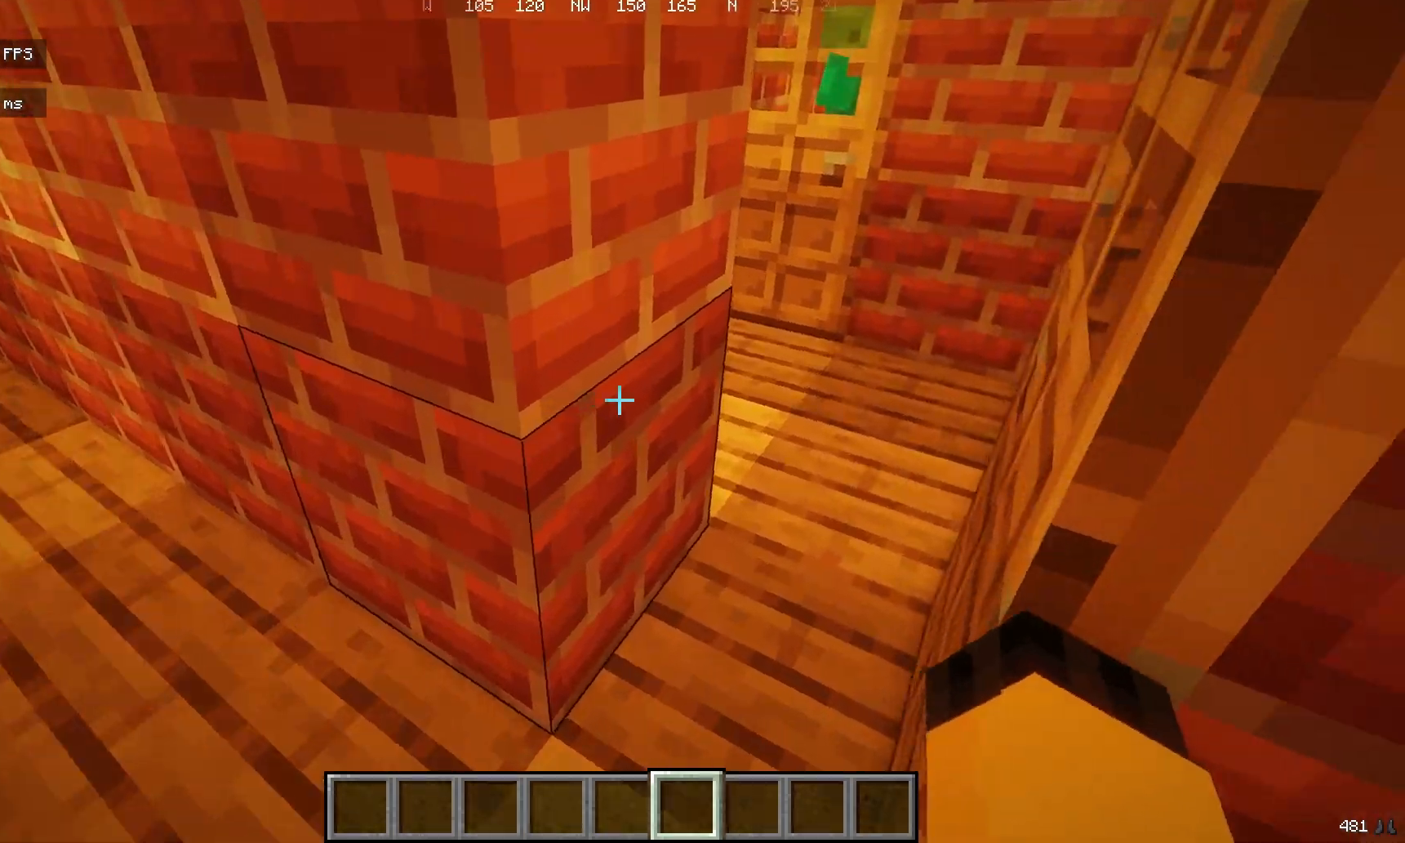
{"keys": ["s"], "mouse": [], "events": [[367, "s", "down"]]}
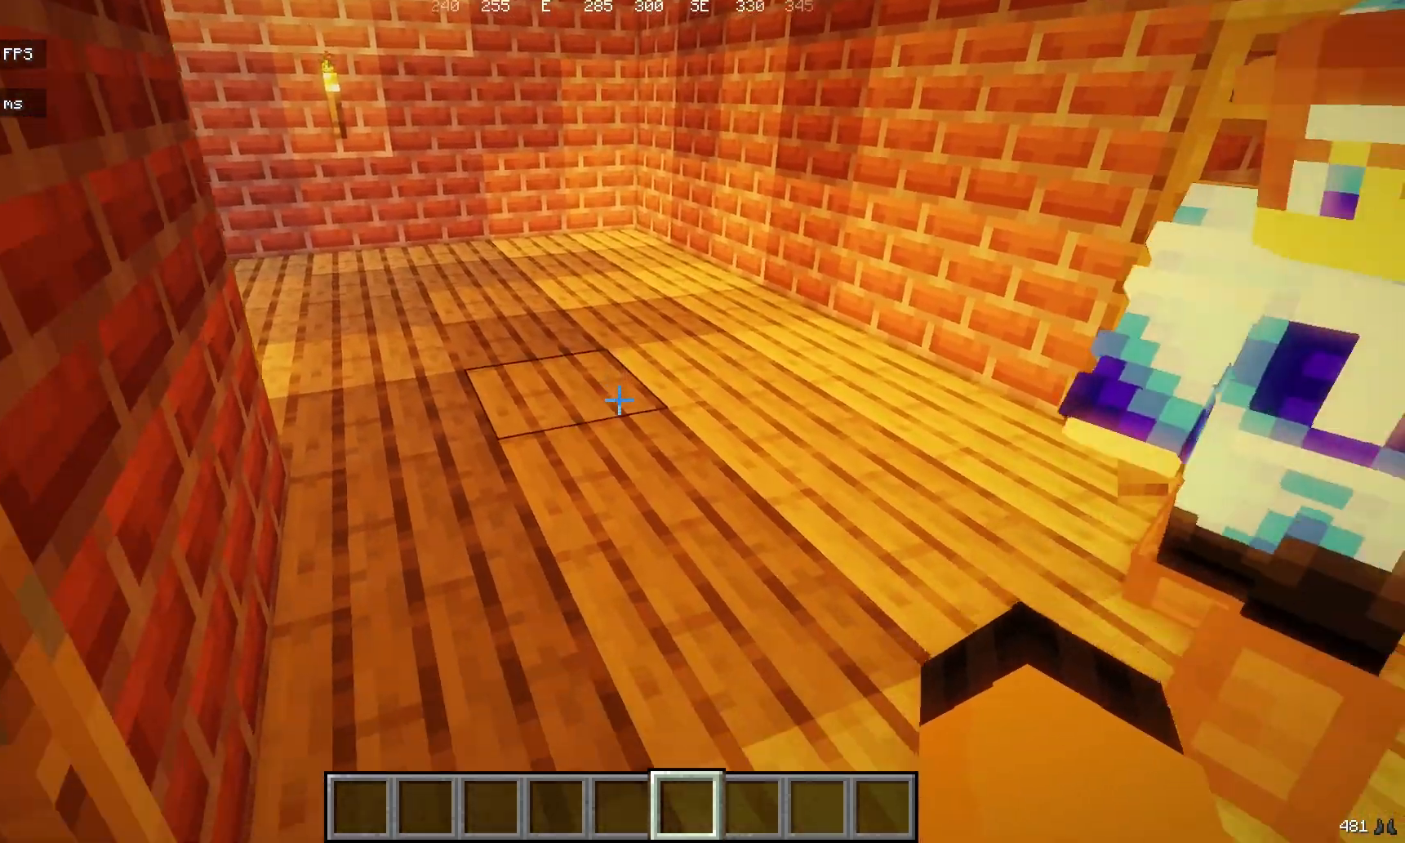
{"keys": ["w"], "mouse": [], "events": [[150, "s", "up"], [200, "a", "down"], [367, "a", "up"], [417, "w", "down"]]}
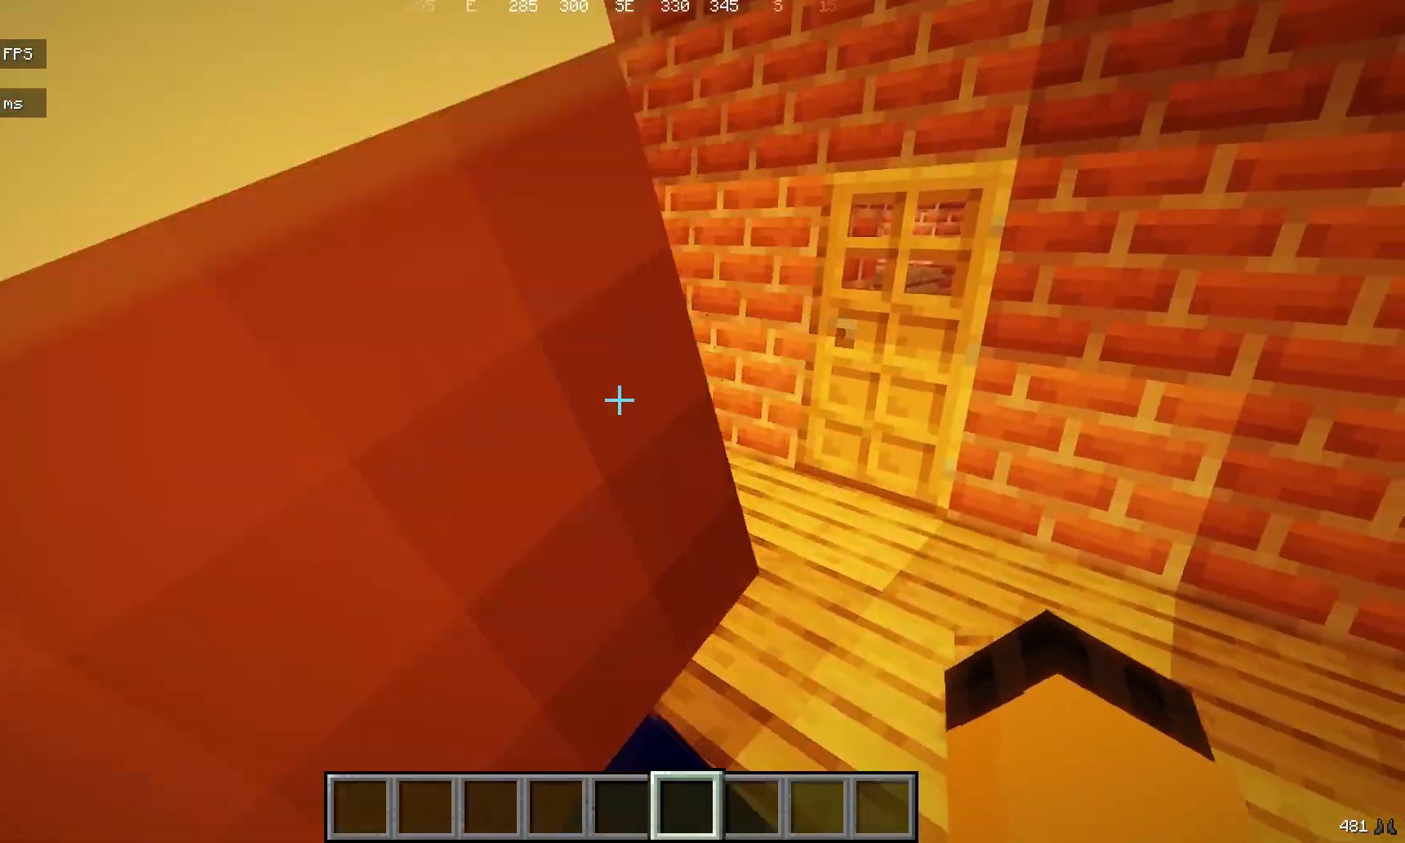
{"keys": ["d"], "mouse": [], "events": [[33, "w", "up"], [450, "d", "down"]]}
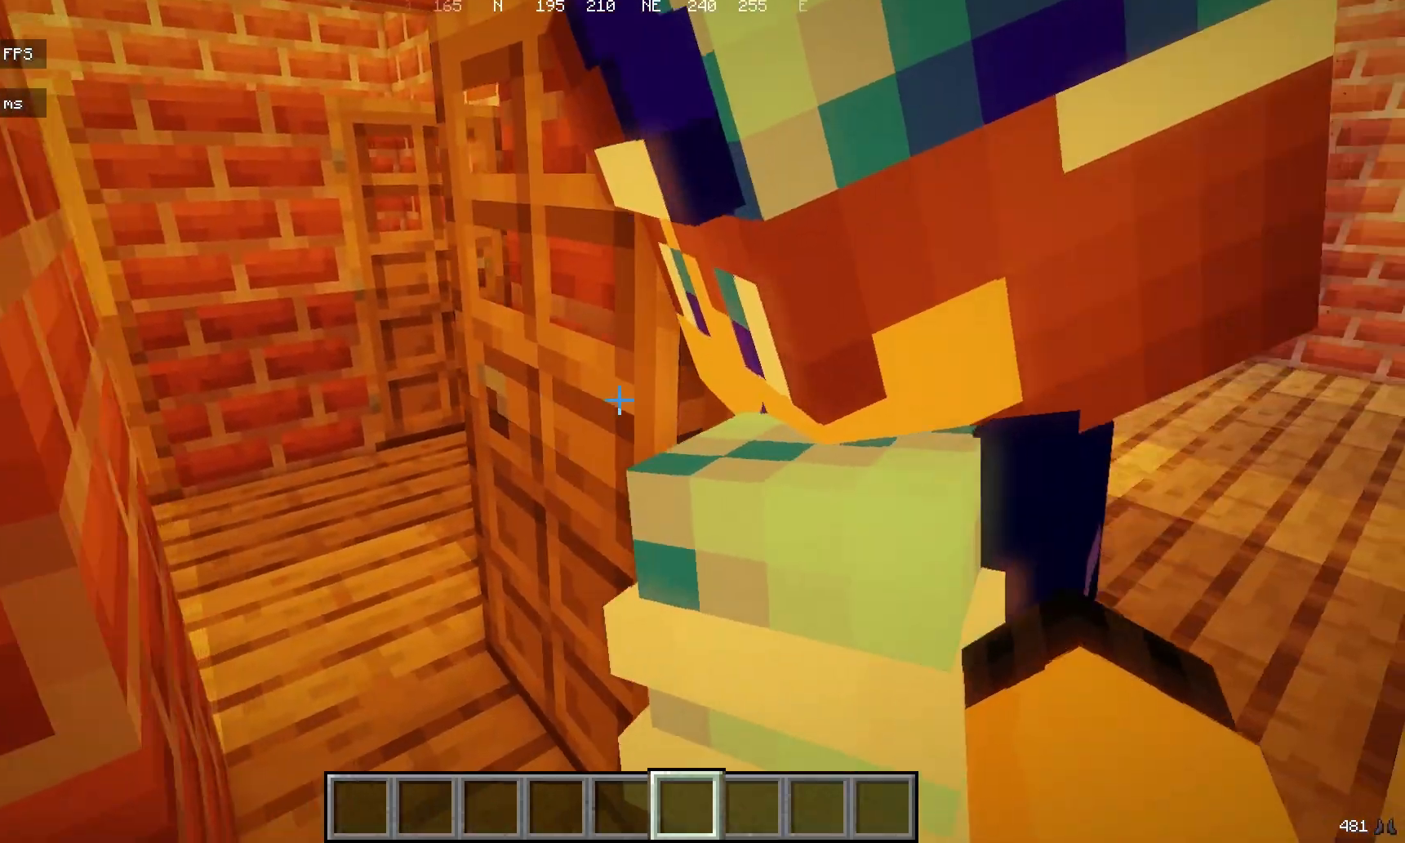
{"keys": ["s"], "mouse": [], "events": [[117, "d", "up"], [333, "s", "down"]]}
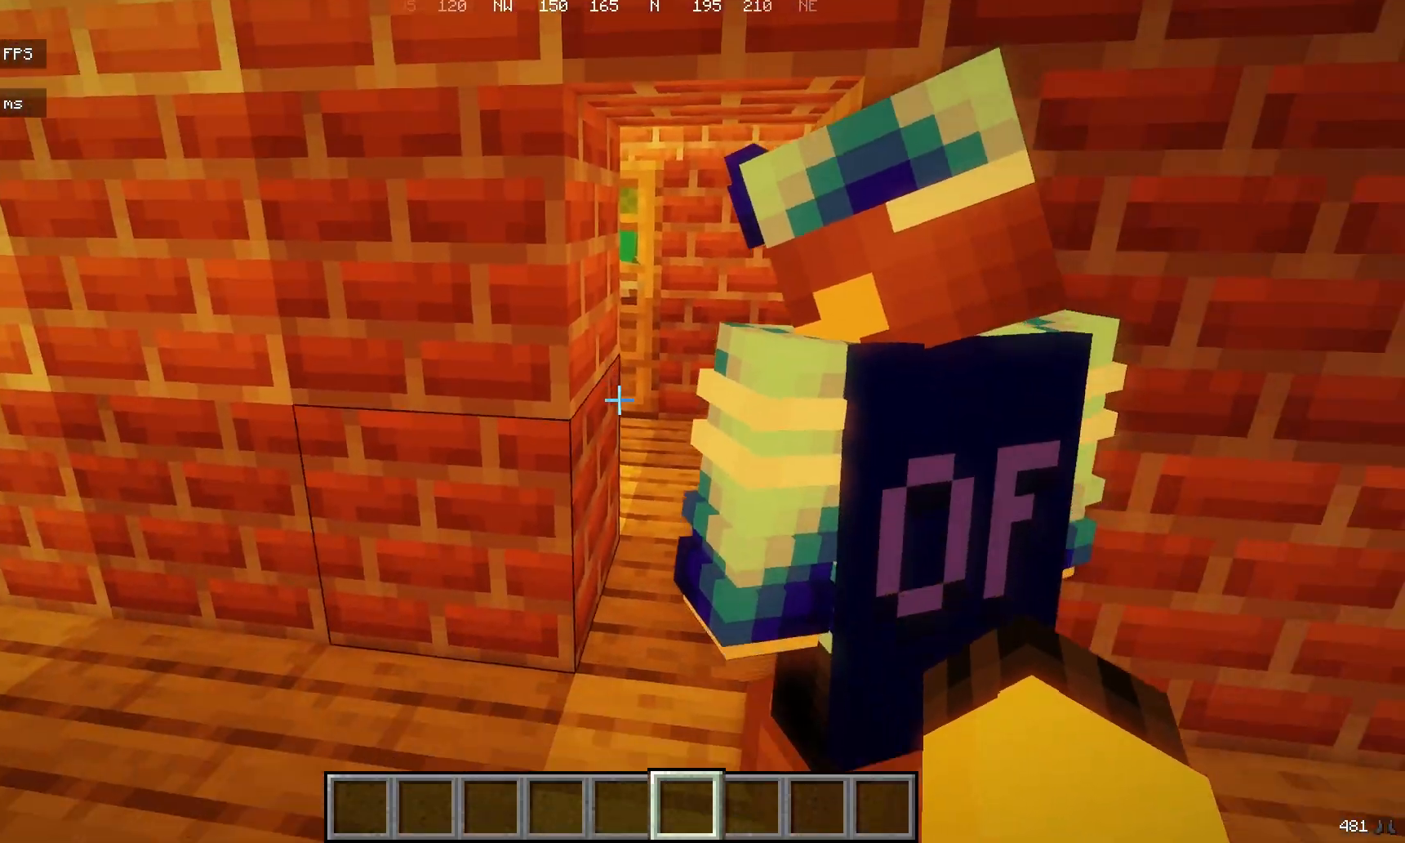
{"keys": [], "mouse": [], "events": [[83, "s", "up"]]}
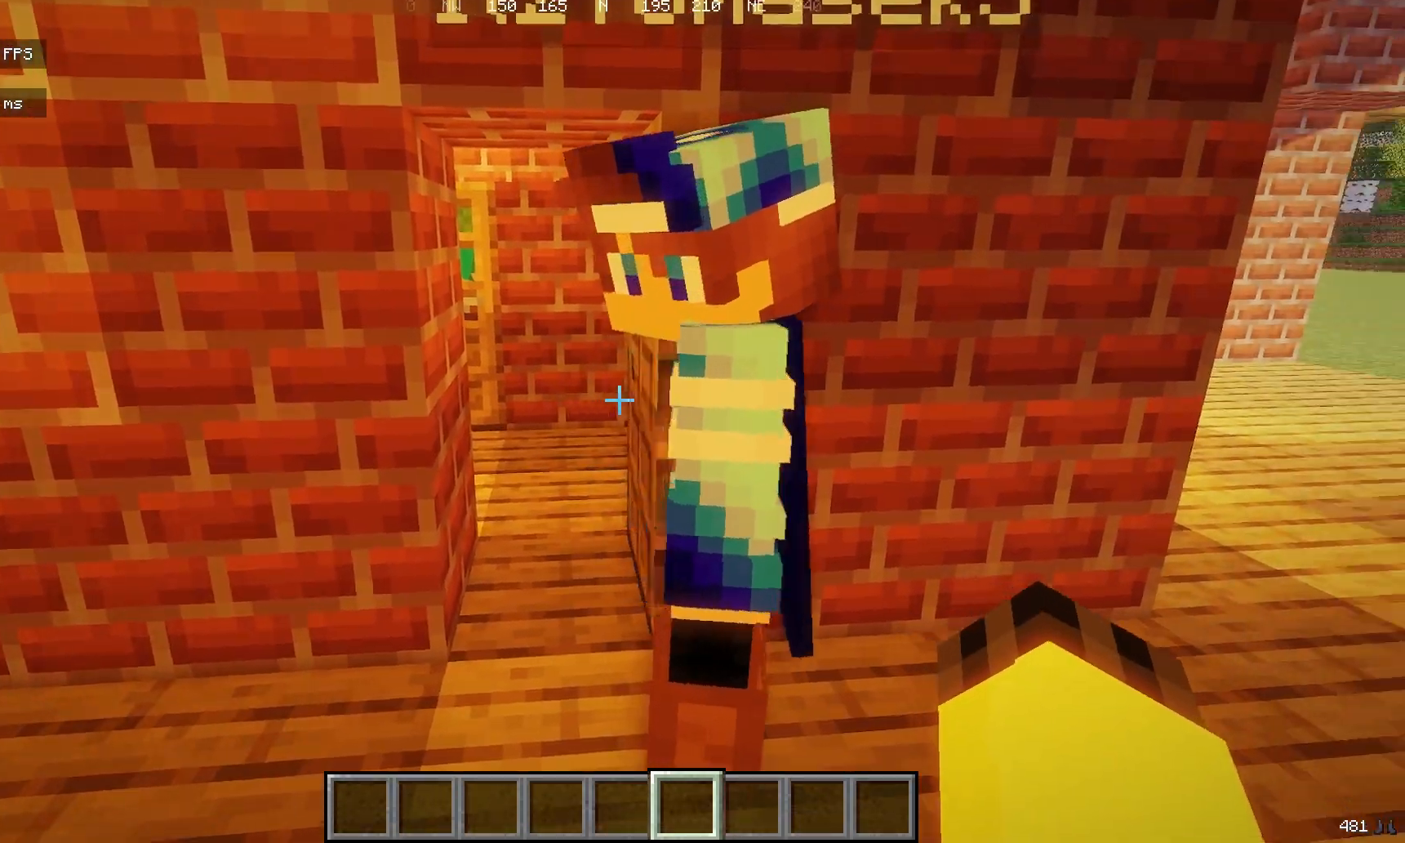
{"keys": [], "mouse": [], "events": []}
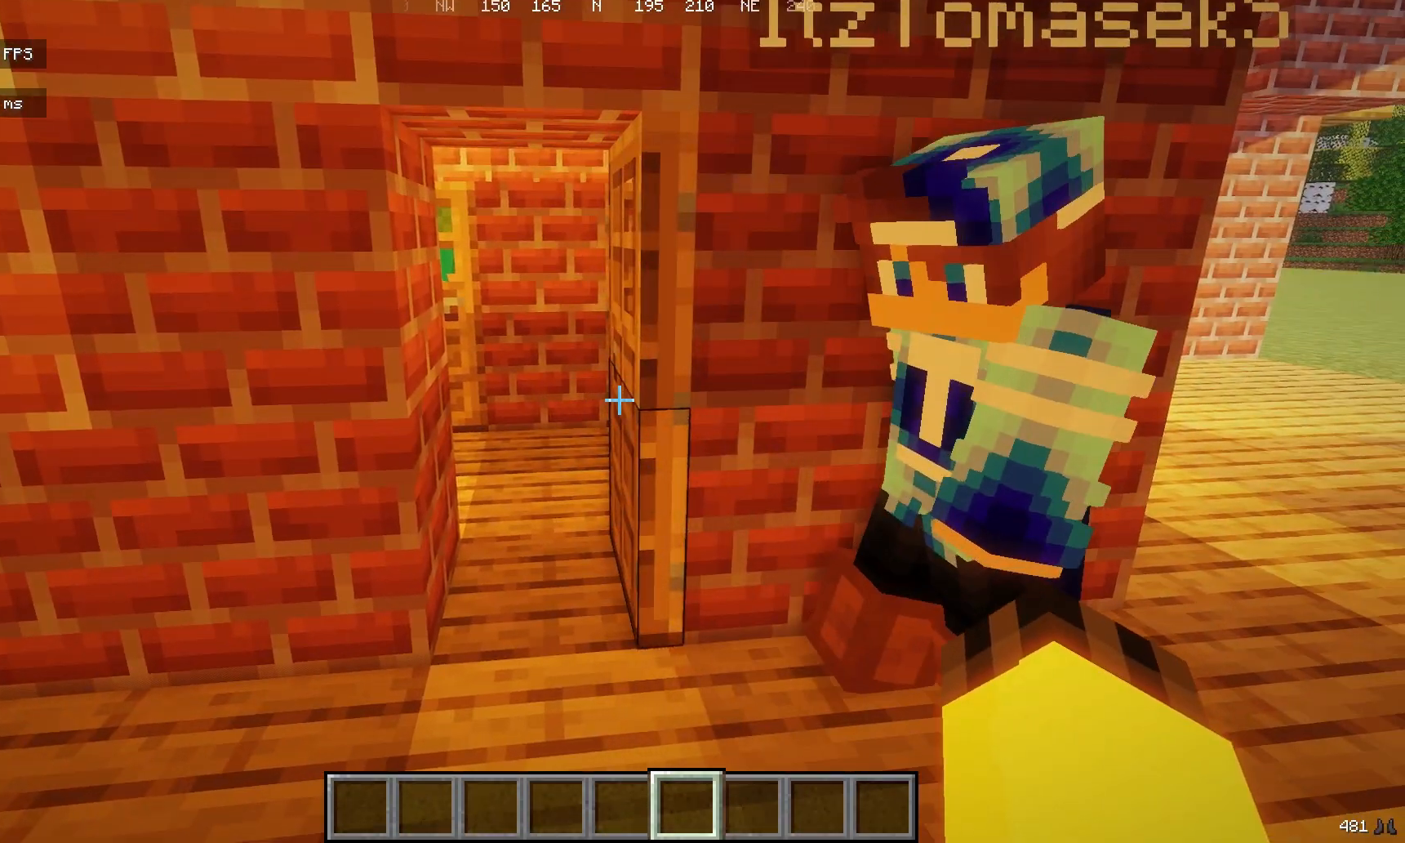
{"keys": [], "mouse": [], "events": []}
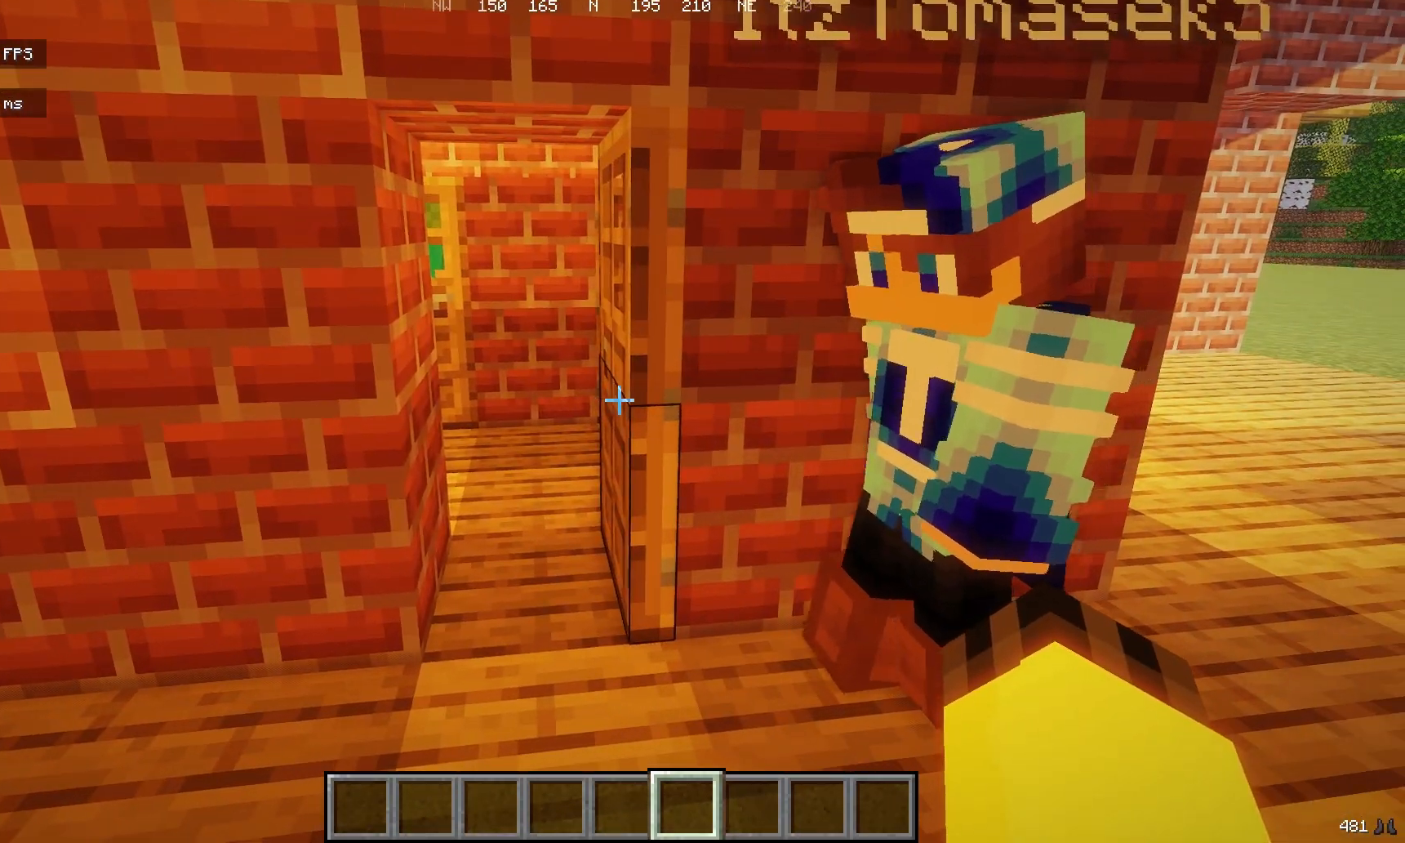
{"keys": [], "mouse": [], "events": []}
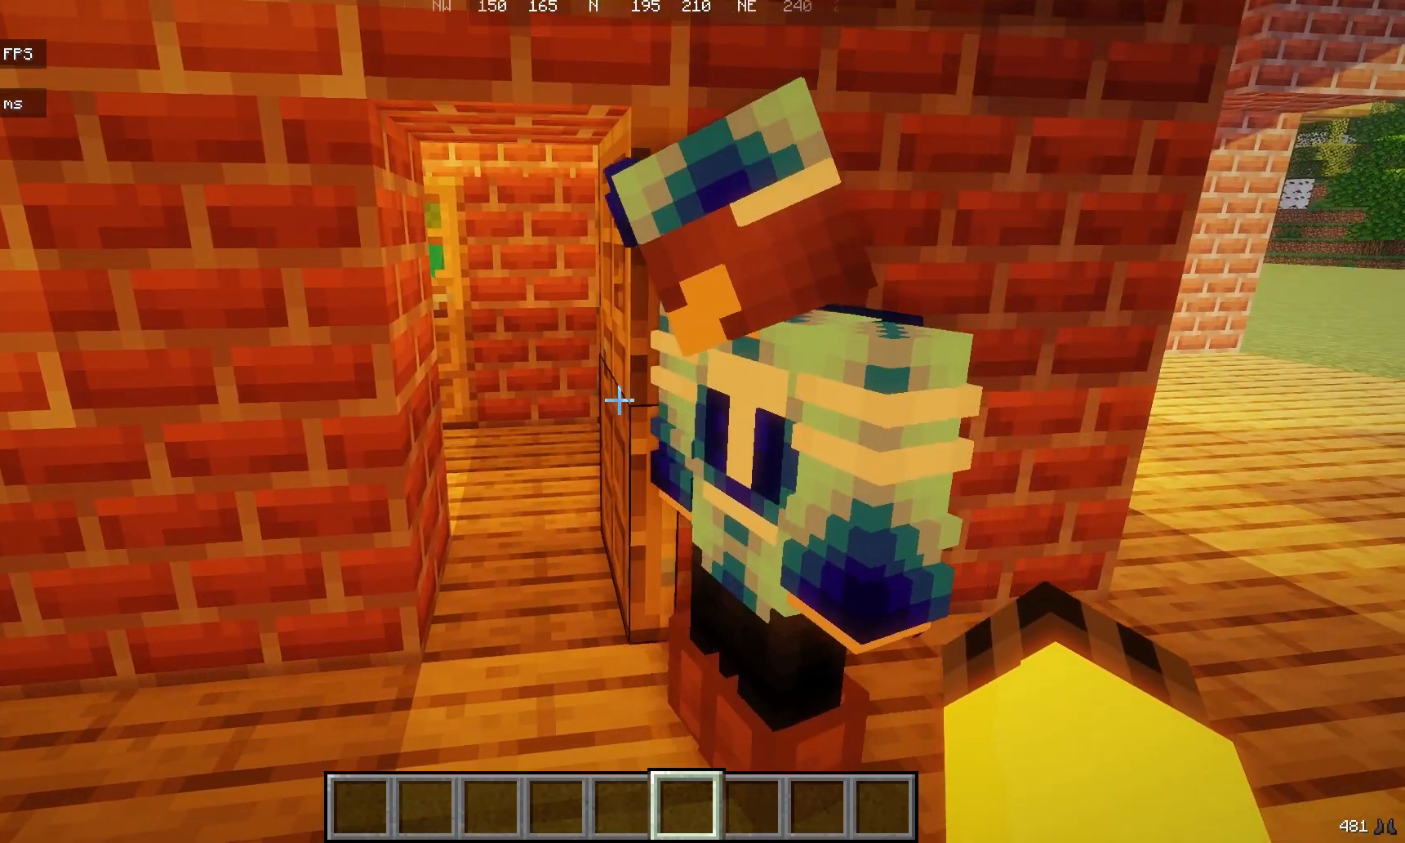
{"keys": [], "mouse": [], "events": []}
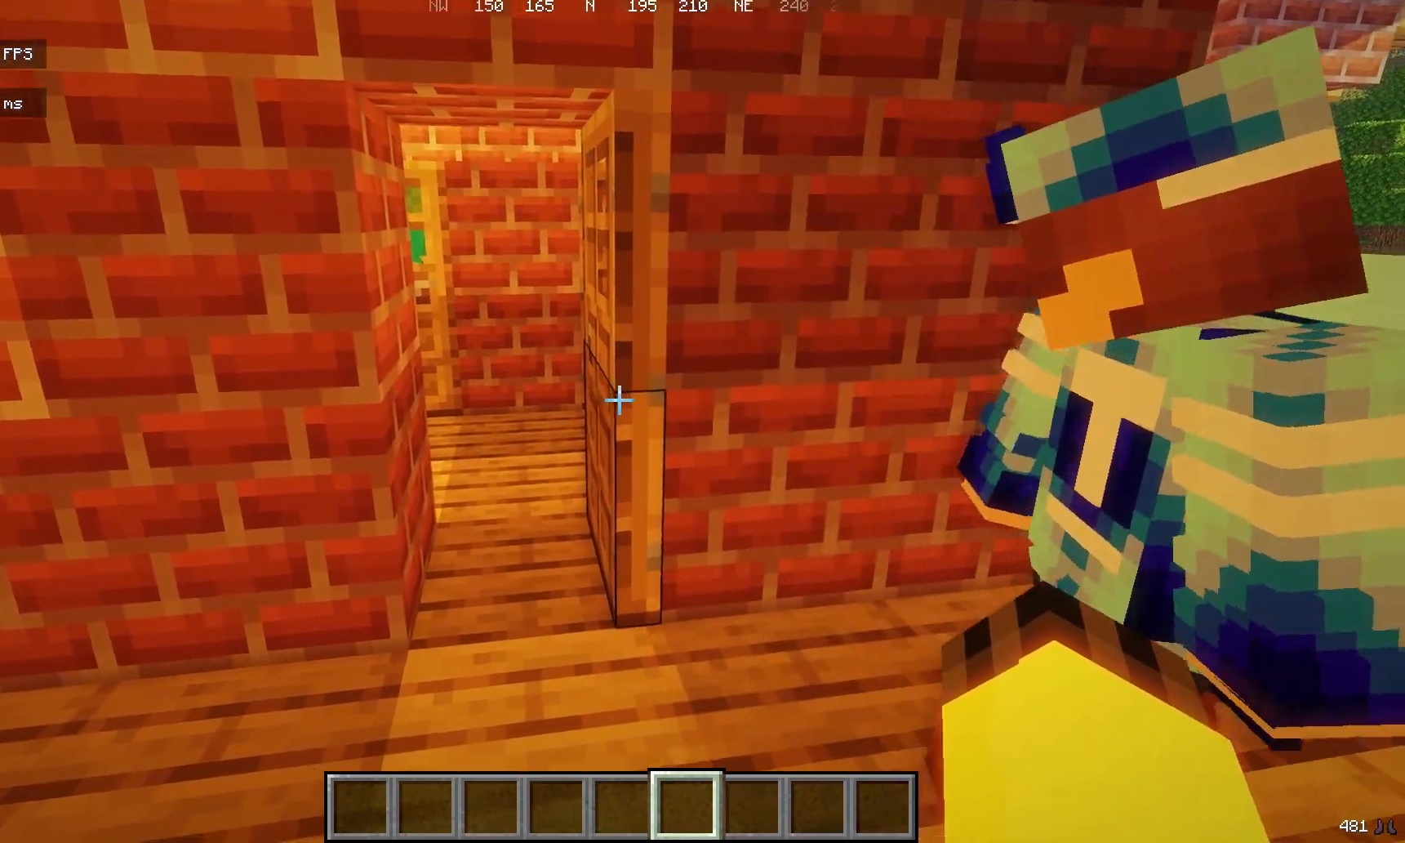
{"keys": [], "mouse": [], "events": [[100, "a", "down"], [217, "w", "down"], [367, "a", "up"], [467, "w", "up"]]}
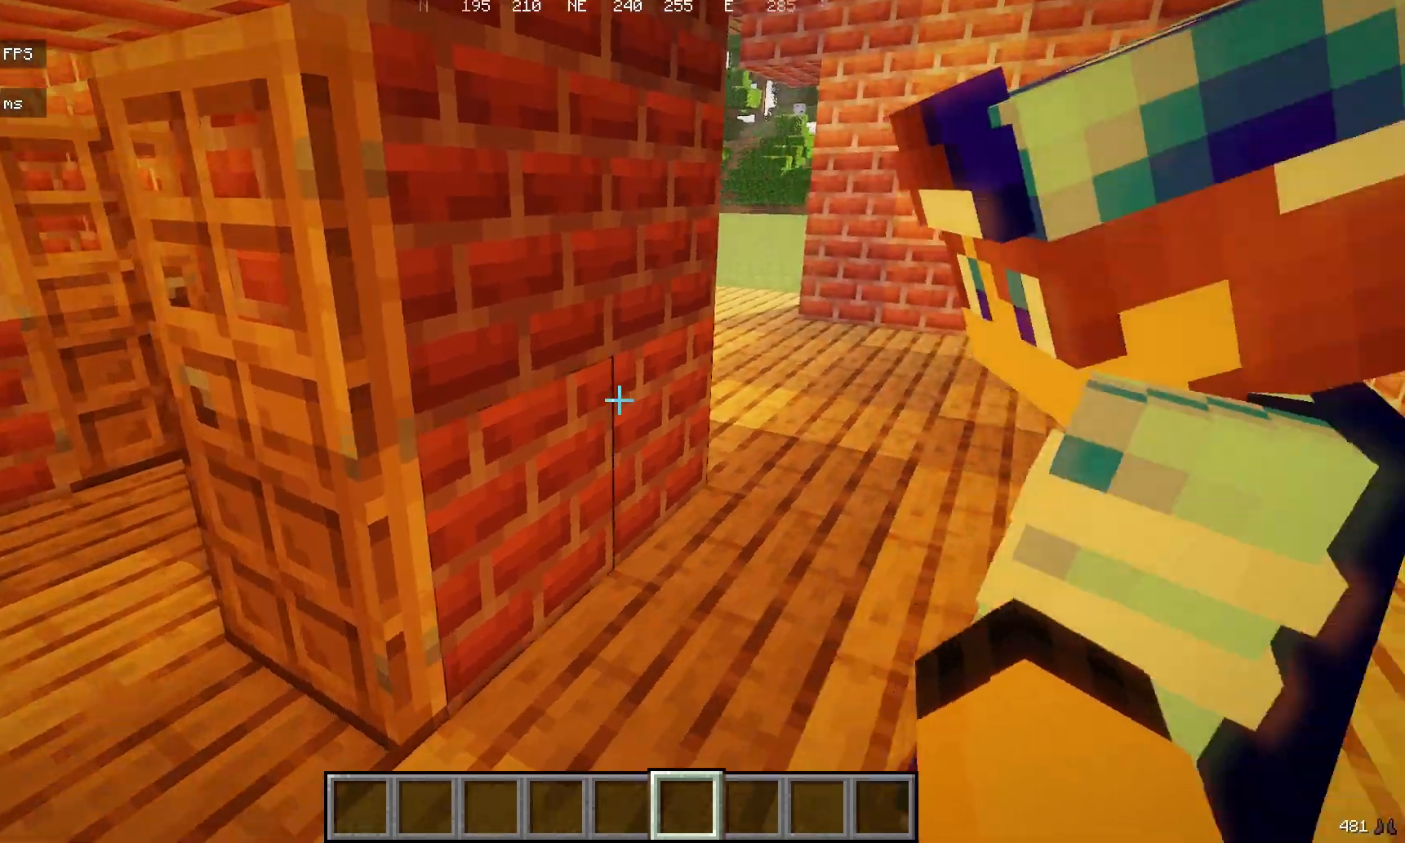
{"keys": [], "mouse": [], "events": [[300, "s", "down"], [483, "s", "up"]]}
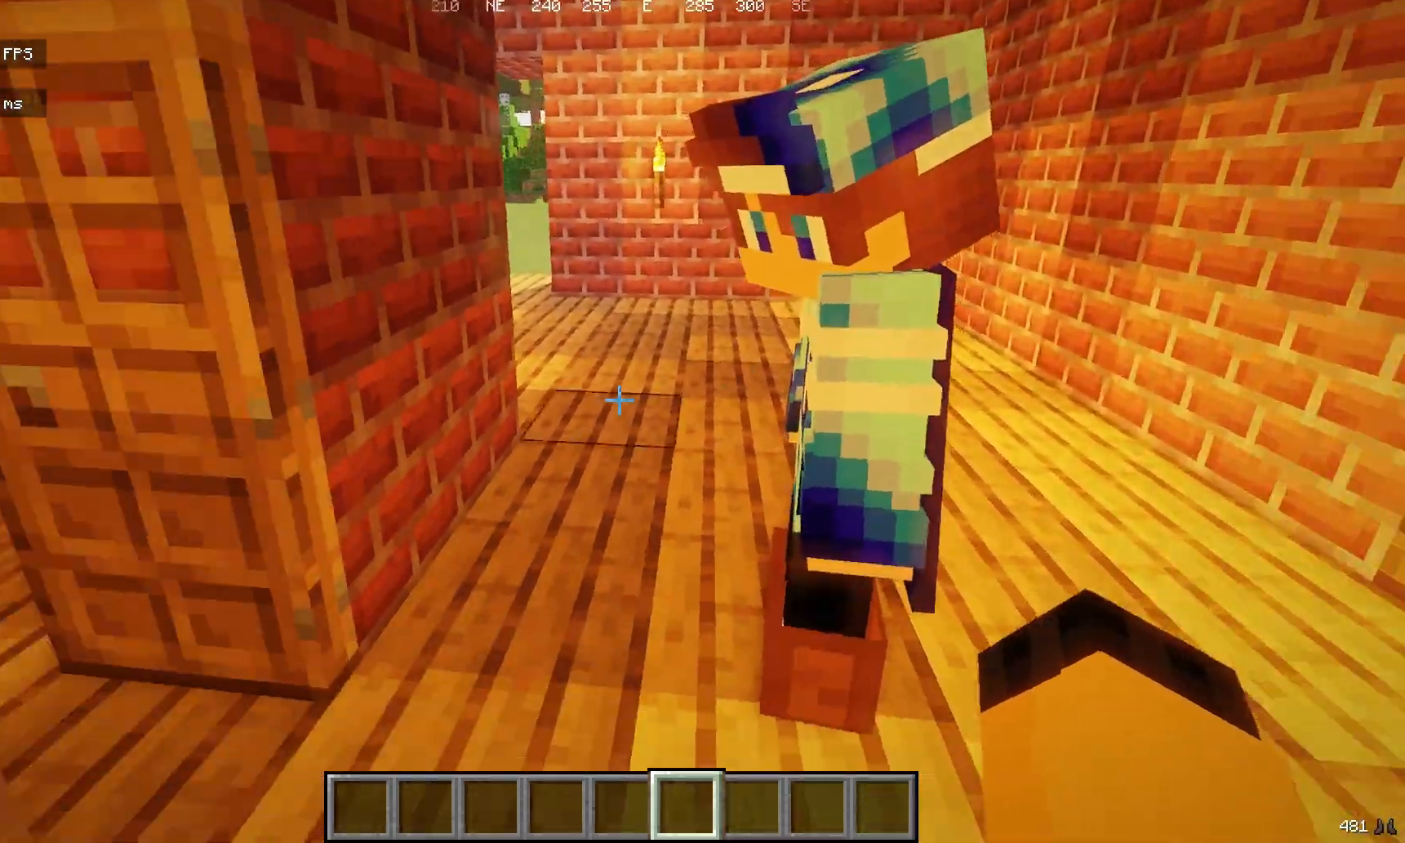
{"keys": ["w"], "mouse": [], "events": [[217, "w", "down"]]}
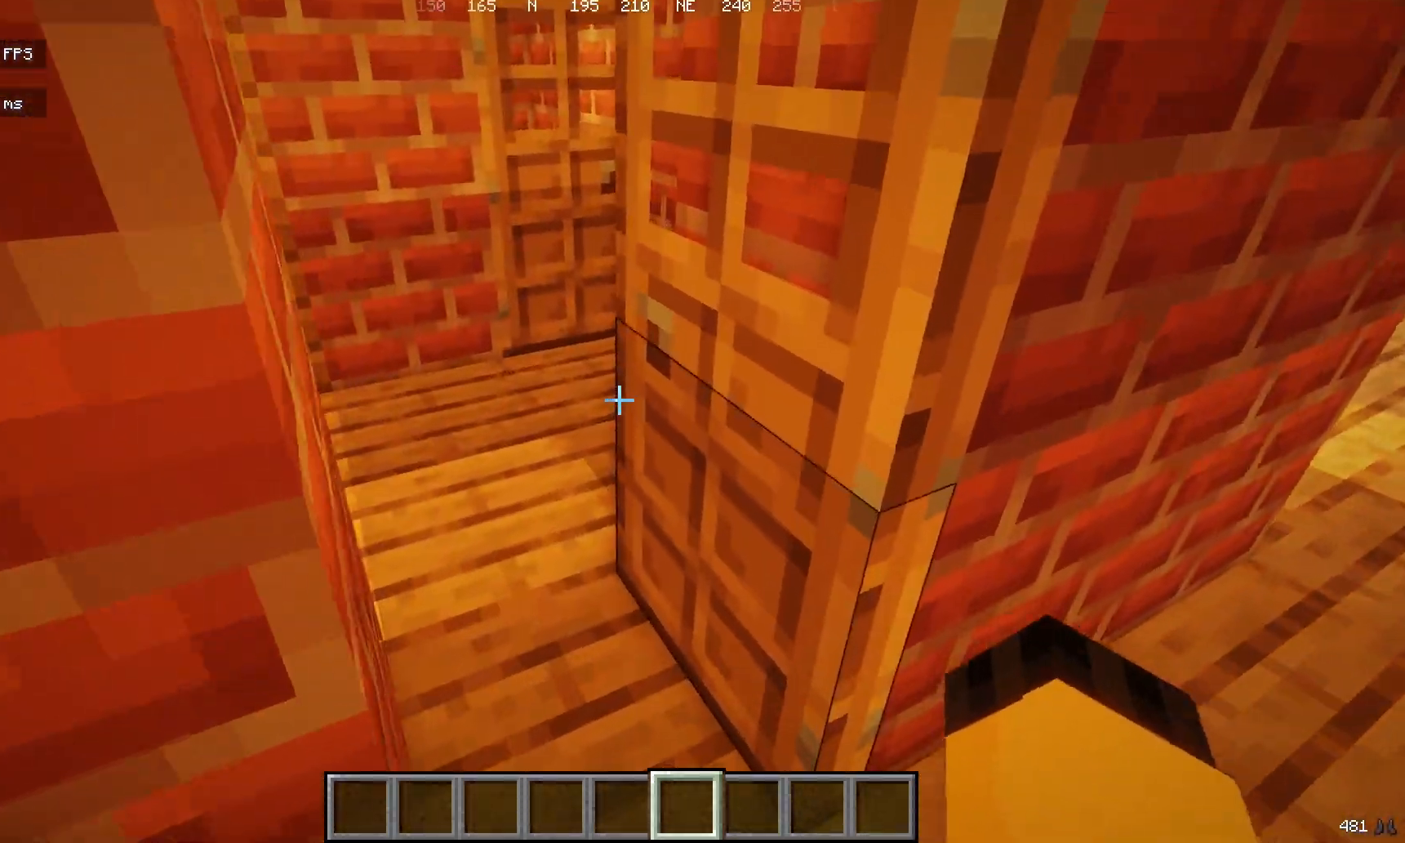
{"keys": ["s"], "mouse": [], "events": [[17, "w", "up"], [250, "s", "down"]]}
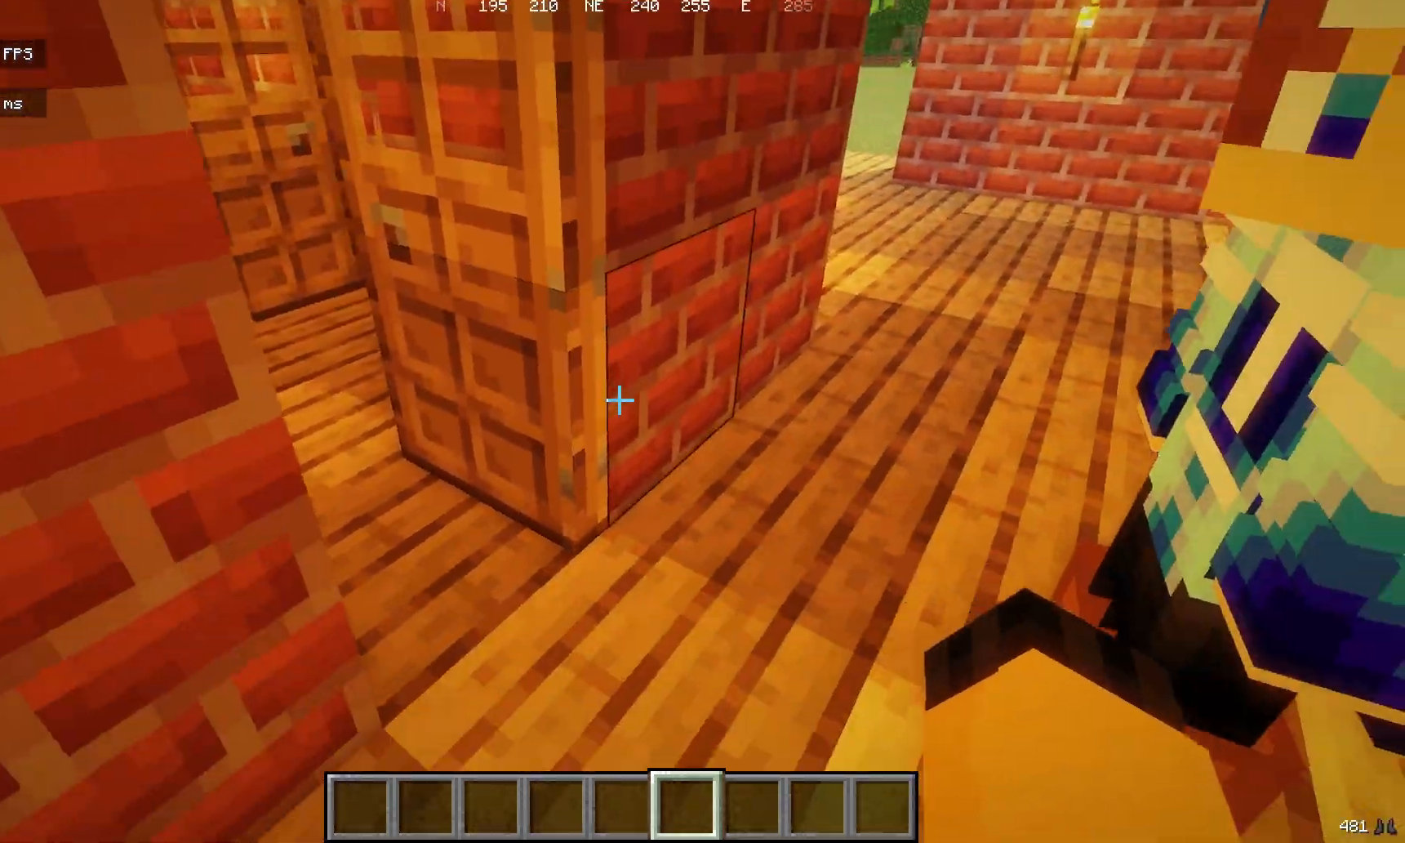
{"keys": [], "mouse": [], "events": [[17, "s", "up"]]}
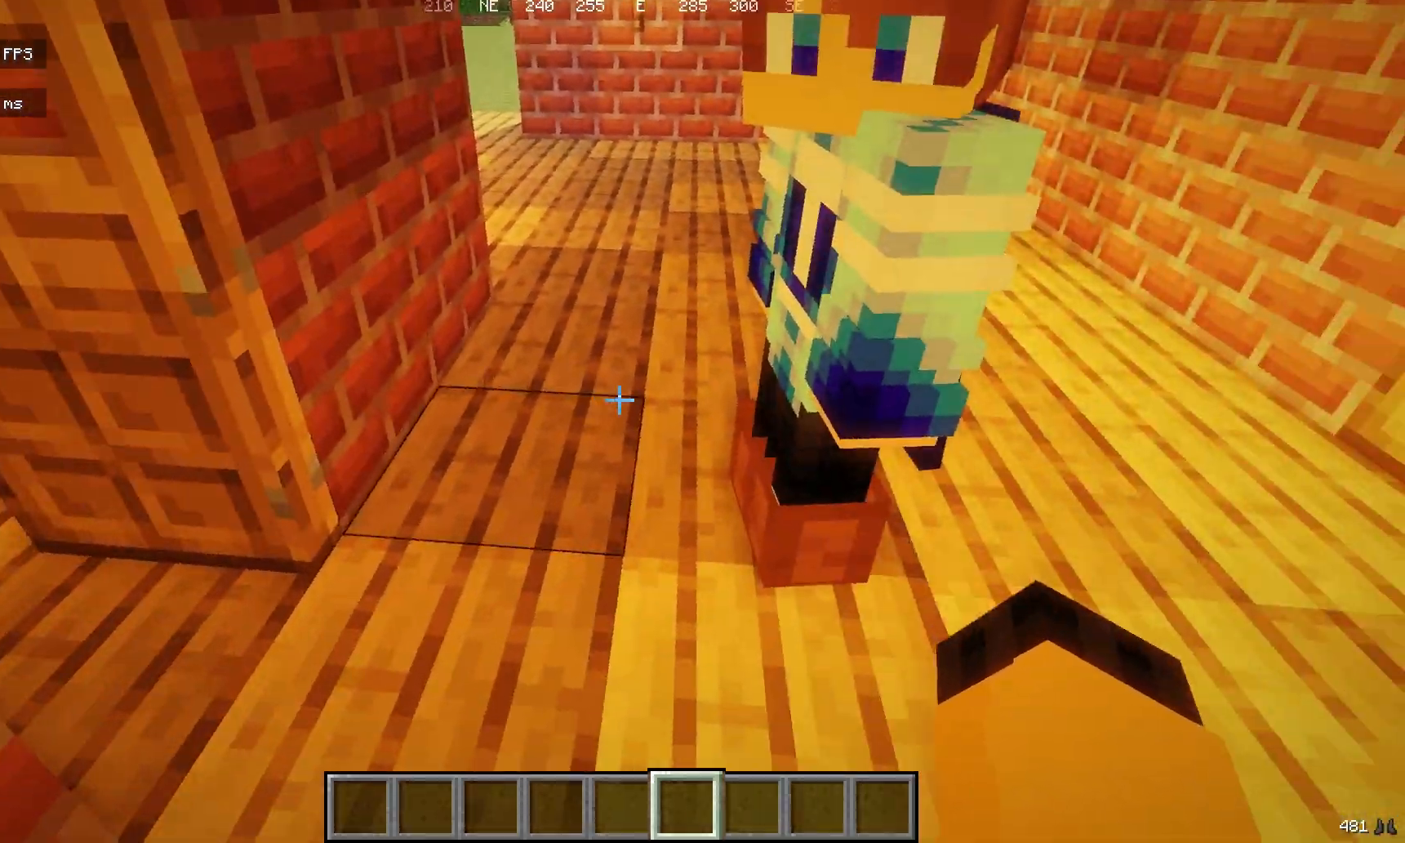
{"keys": ["w"], "mouse": [], "events": [[467, "w", "down"]]}